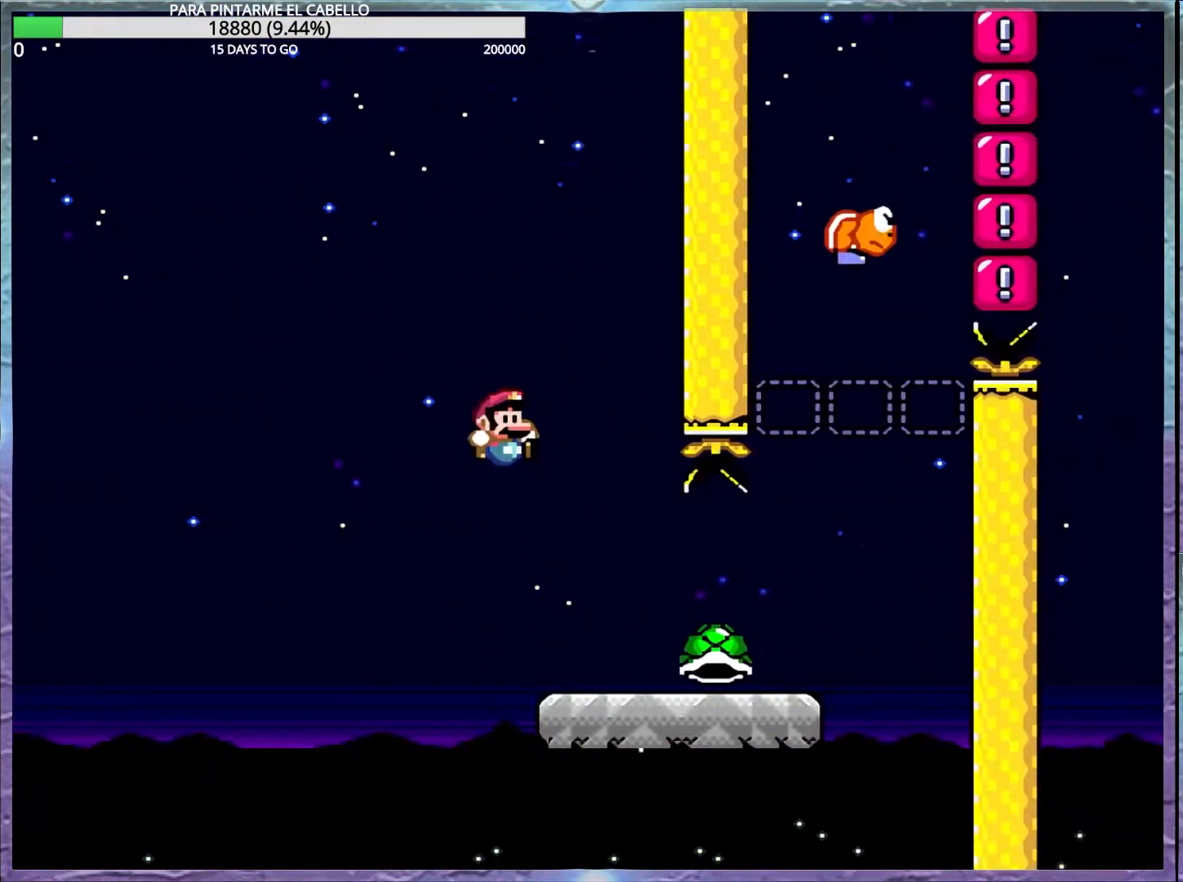
Gameplay with a controller (Nintendo layout); each line is a JSON object with the inputs held at the frame after it. "events" lists button and stick changes between this image and that frame as [ms after this image, input, new state], when the widget could be followed in between. Not read: DPAD_RIGHT L3 R3.
{"buttons": ["Y"], "events": [[33, "DPAD_DOWN", "up"]]}
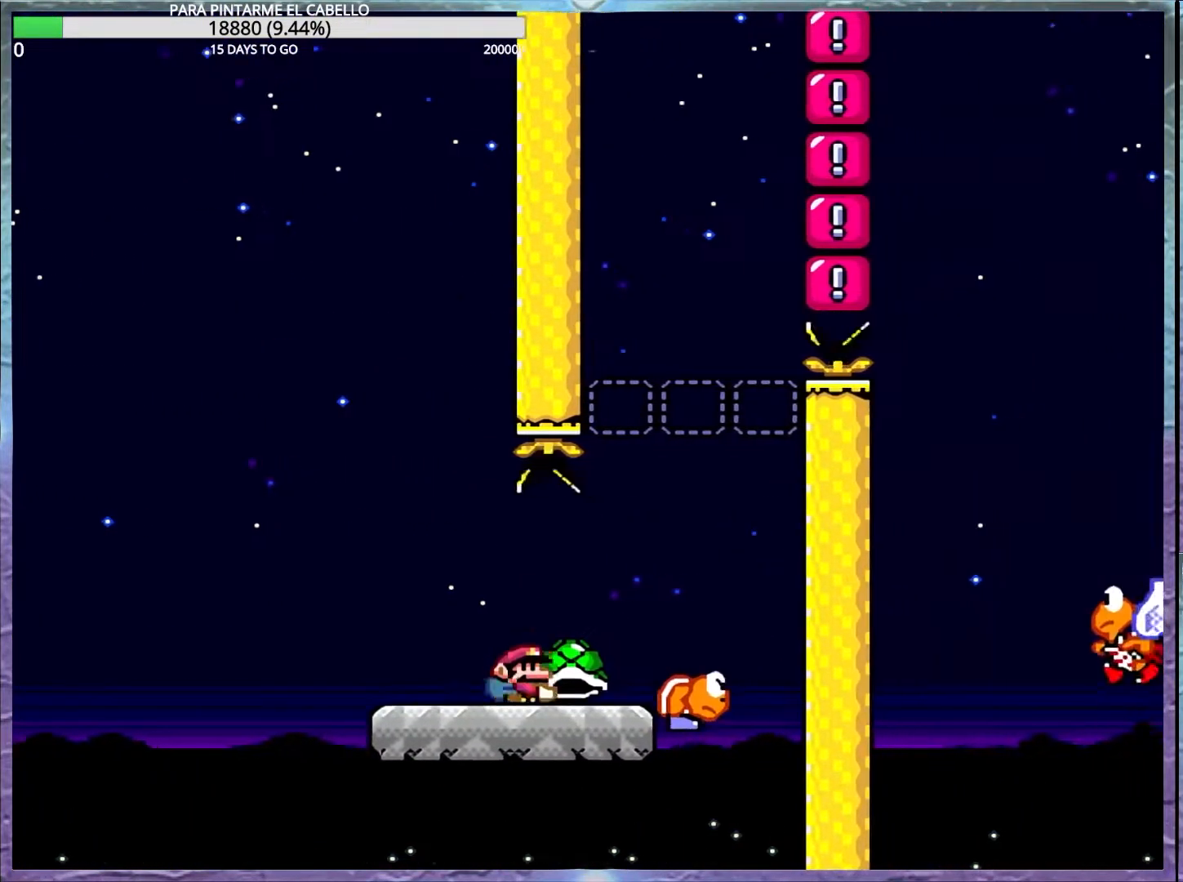
{"buttons": ["B", "Y"], "events": [[67, "B", "down"], [150, "DPAD_UP", "down"], [217, "DPAD_LEFT", "down"], [383, "DPAD_UP", "up"], [417, "DPAD_LEFT", "up"], [450, "B", "up"], [450, "Y", "up"], [500, "B", "down"], [500, "Y", "down"]]}
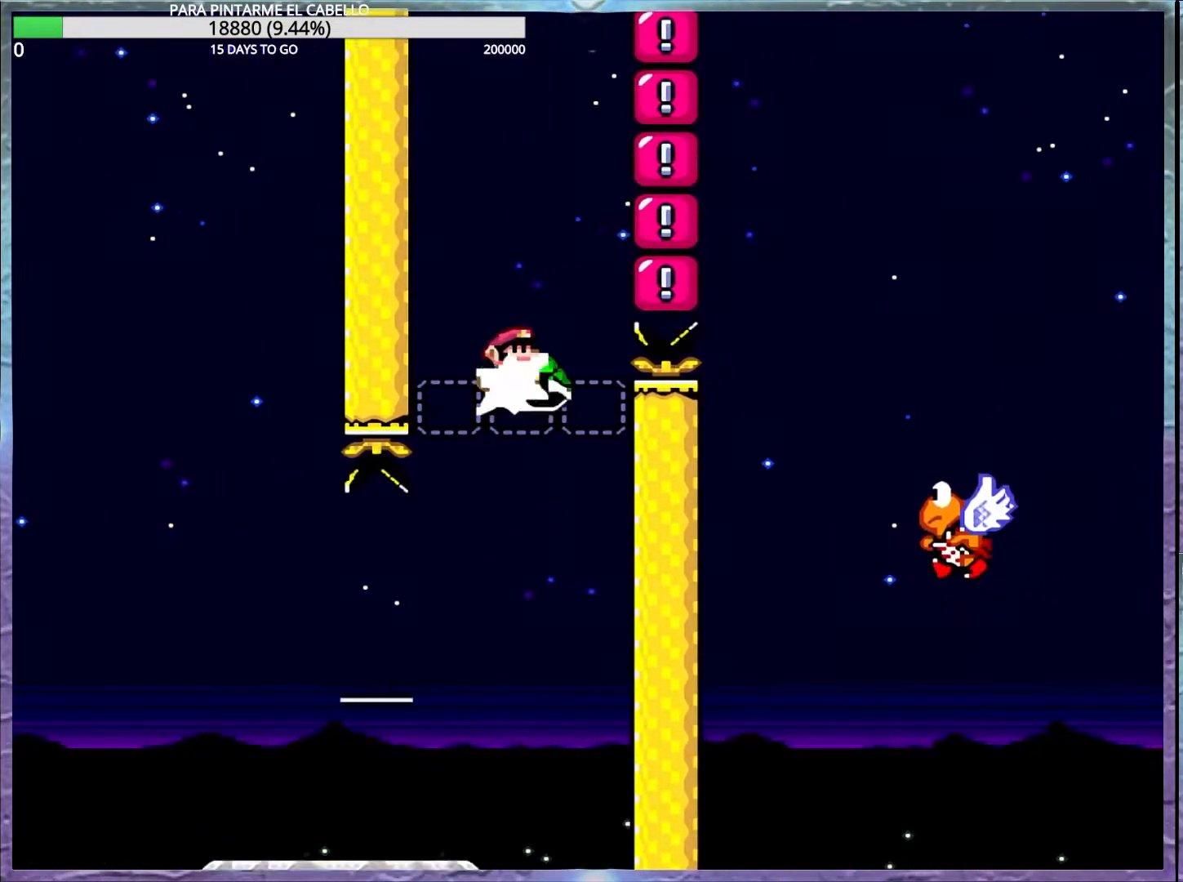
{"buttons": ["B", "Y"], "events": [[17, "DPAD_DOWN", "down"], [50, "DPAD_DOWN", "up"], [50, "DPAD_LEFT", "down"], [167, "DPAD_LEFT", "up"]]}
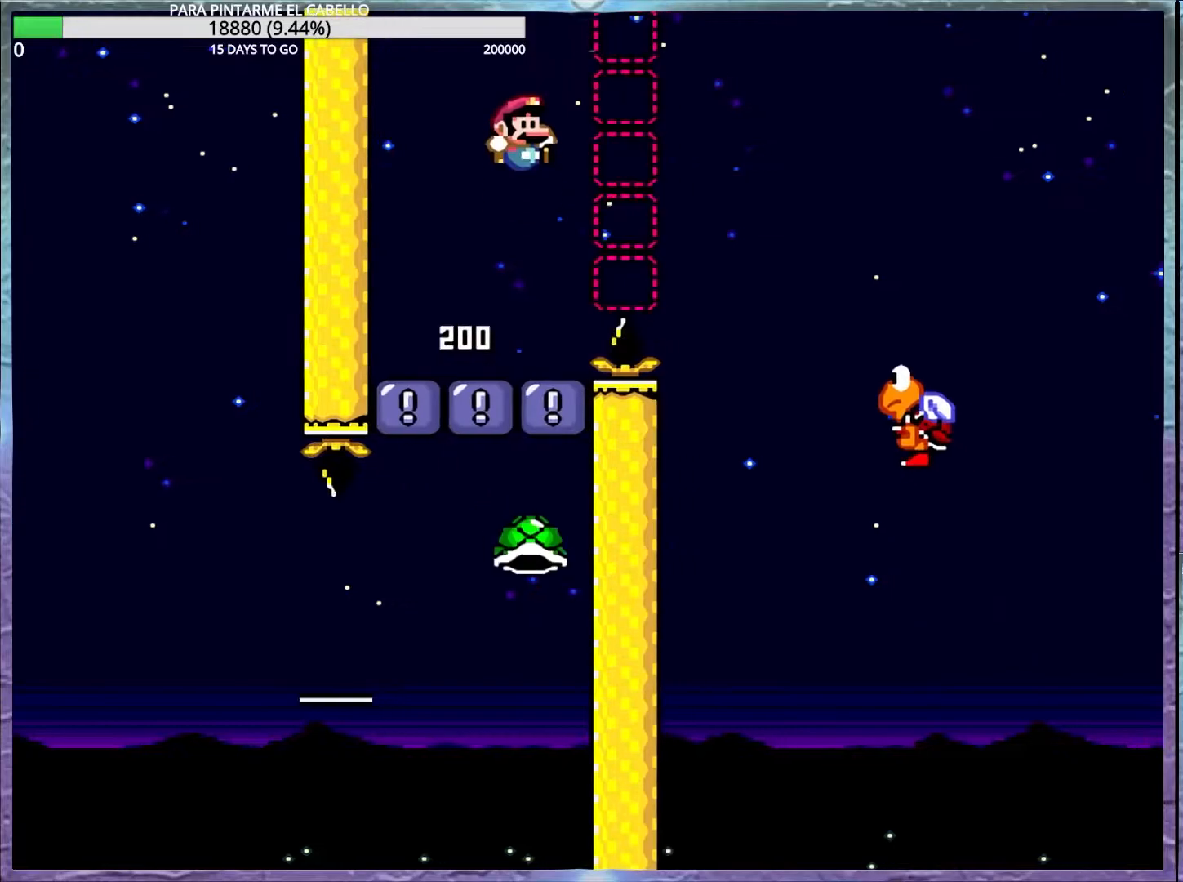
{"buttons": ["B", "Y"], "events": []}
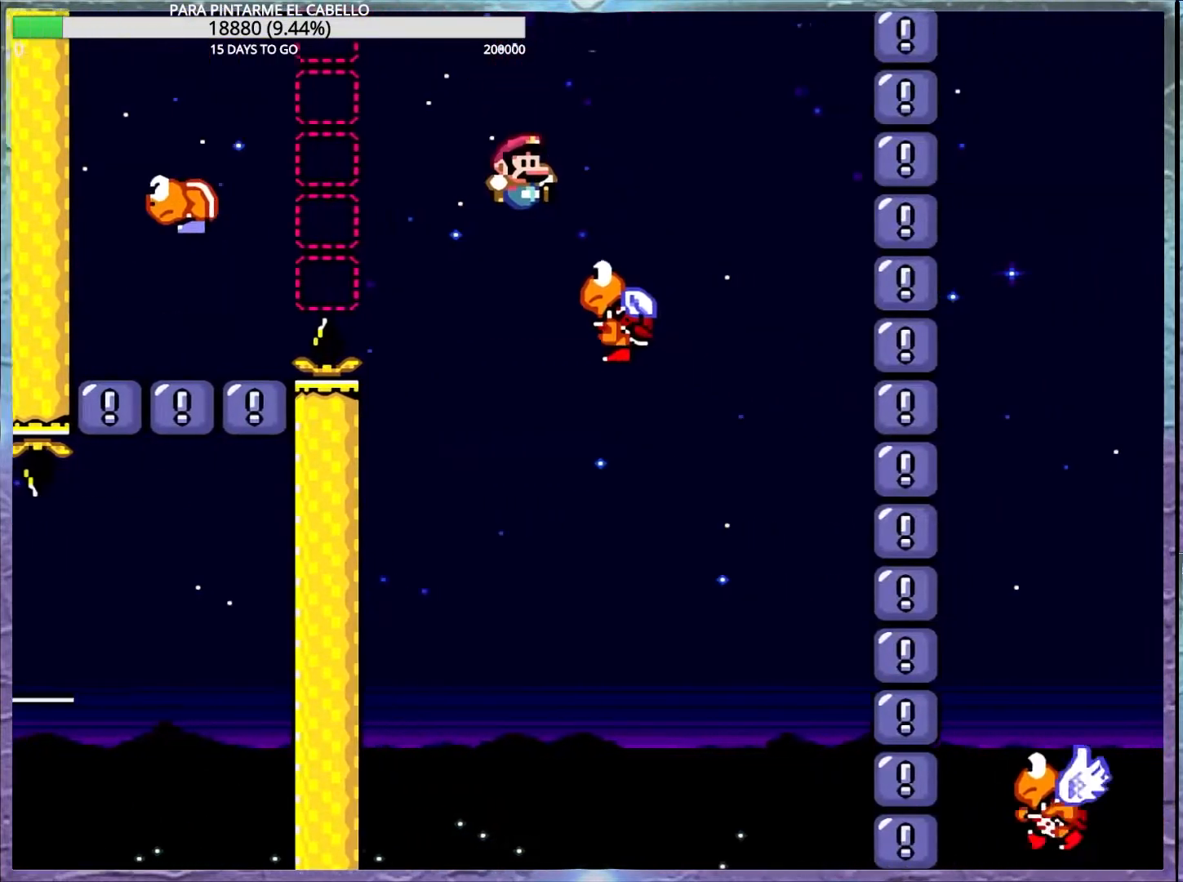
{"buttons": ["Y"], "events": [[200, "B", "up"]]}
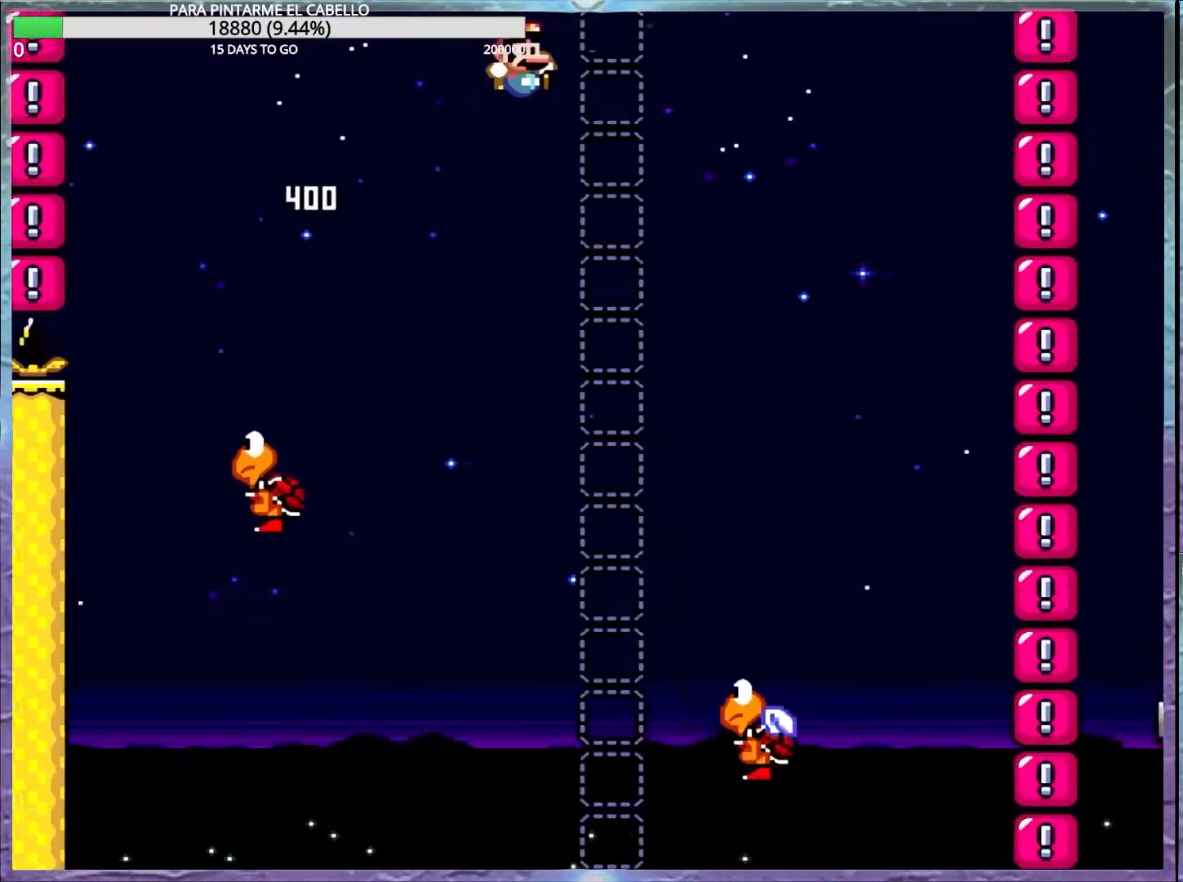
{"buttons": ["B", "Y"], "events": [[83, "B", "down"], [167, "DPAD_UP", "down"], [217, "DPAD_LEFT", "down"], [217, "DPAD_UP", "up"], [233, "DPAD_UP", "down"], [300, "DPAD_UP", "up"], [333, "DPAD_LEFT", "up"]]}
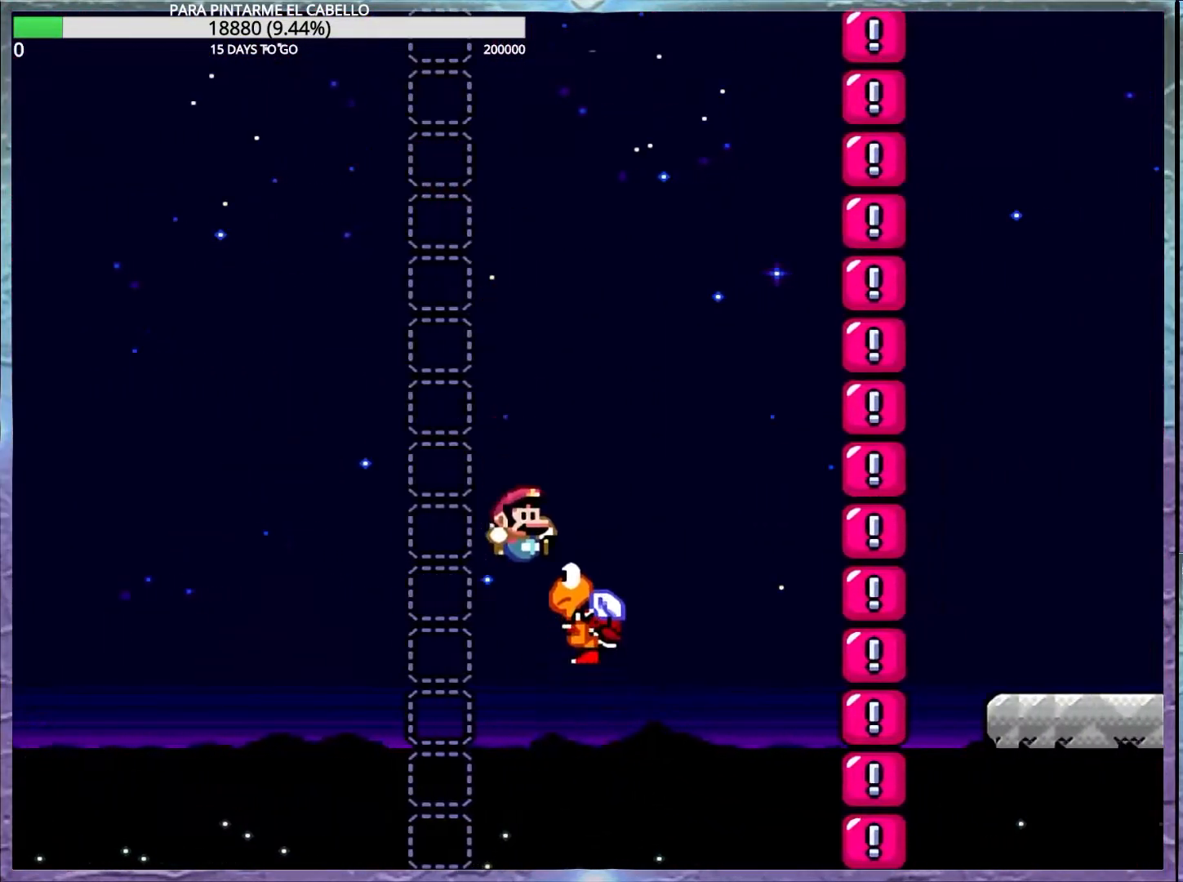
{"buttons": ["B", "Y"], "events": []}
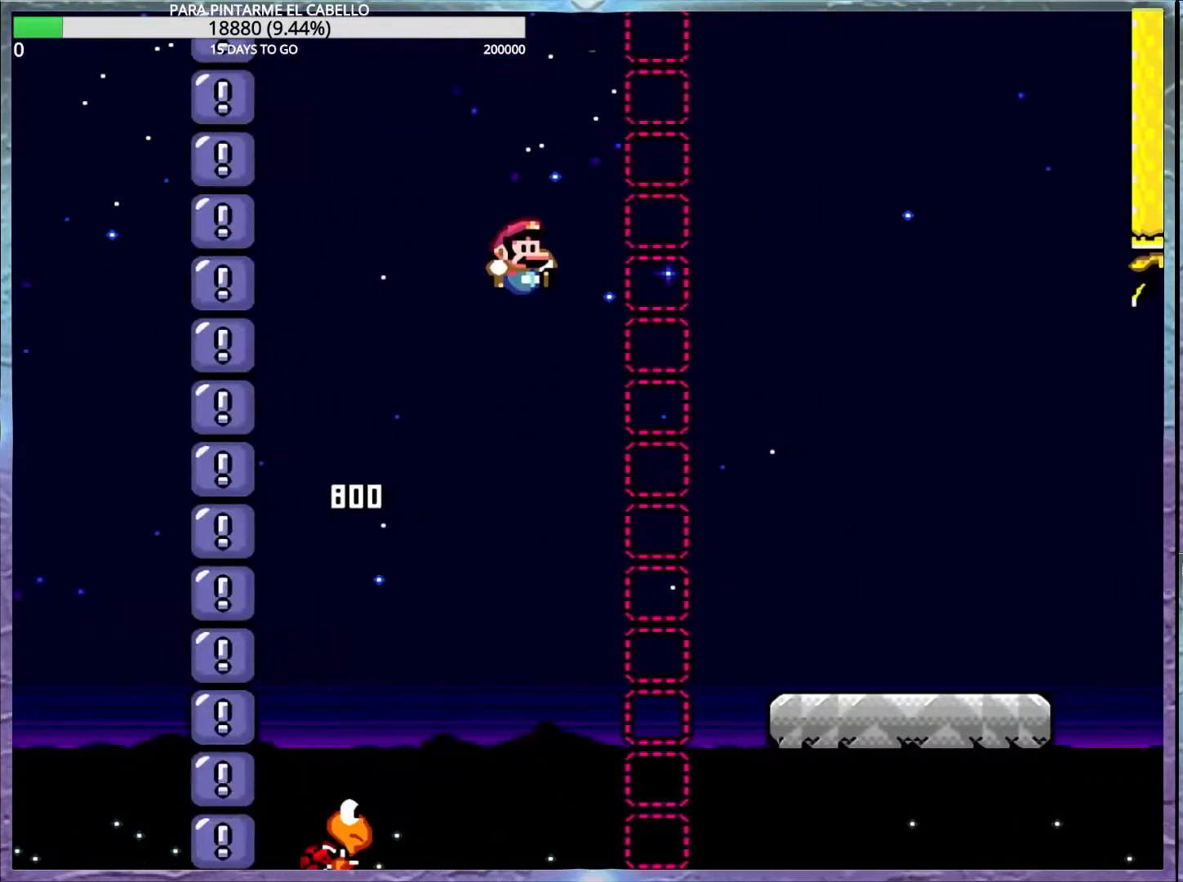
{"buttons": ["Y"], "events": [[167, "B", "up"]]}
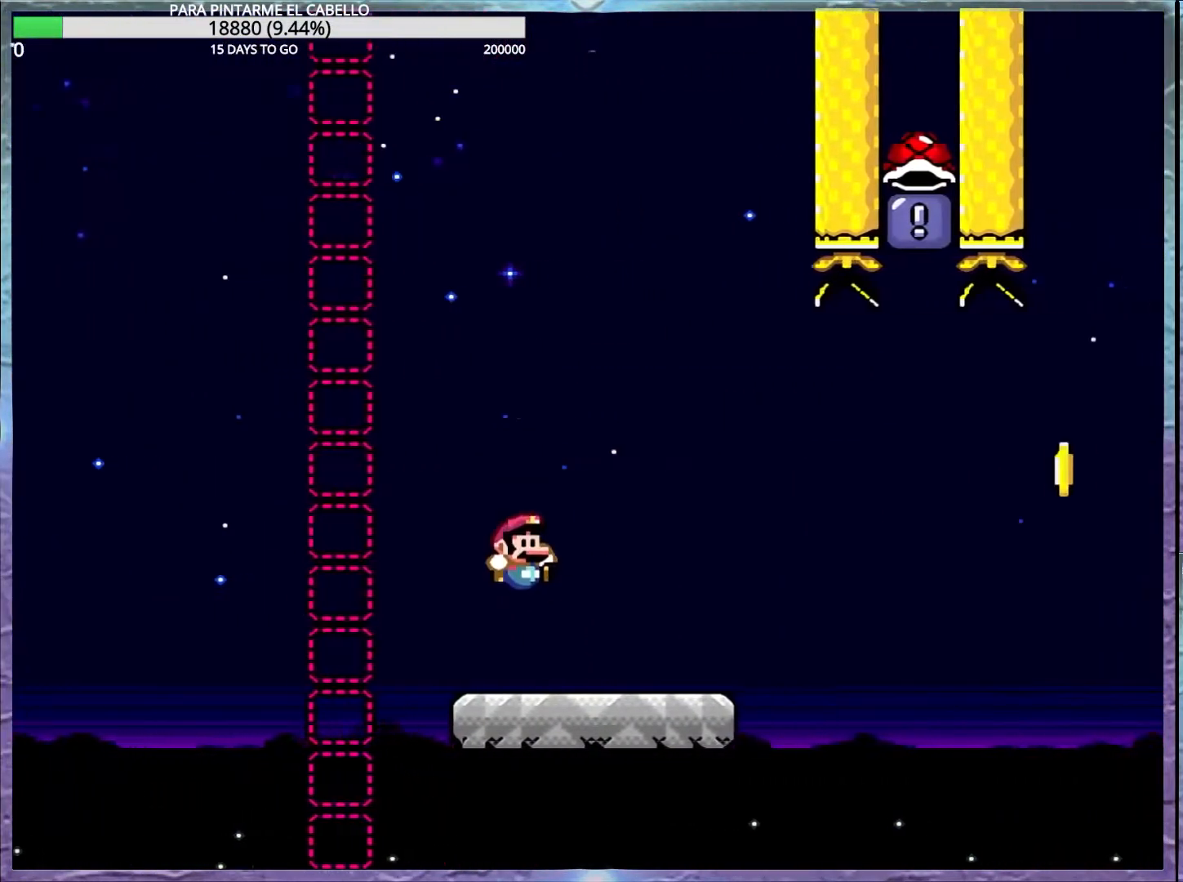
{"buttons": ["B", "Y"], "events": [[250, "B", "down"]]}
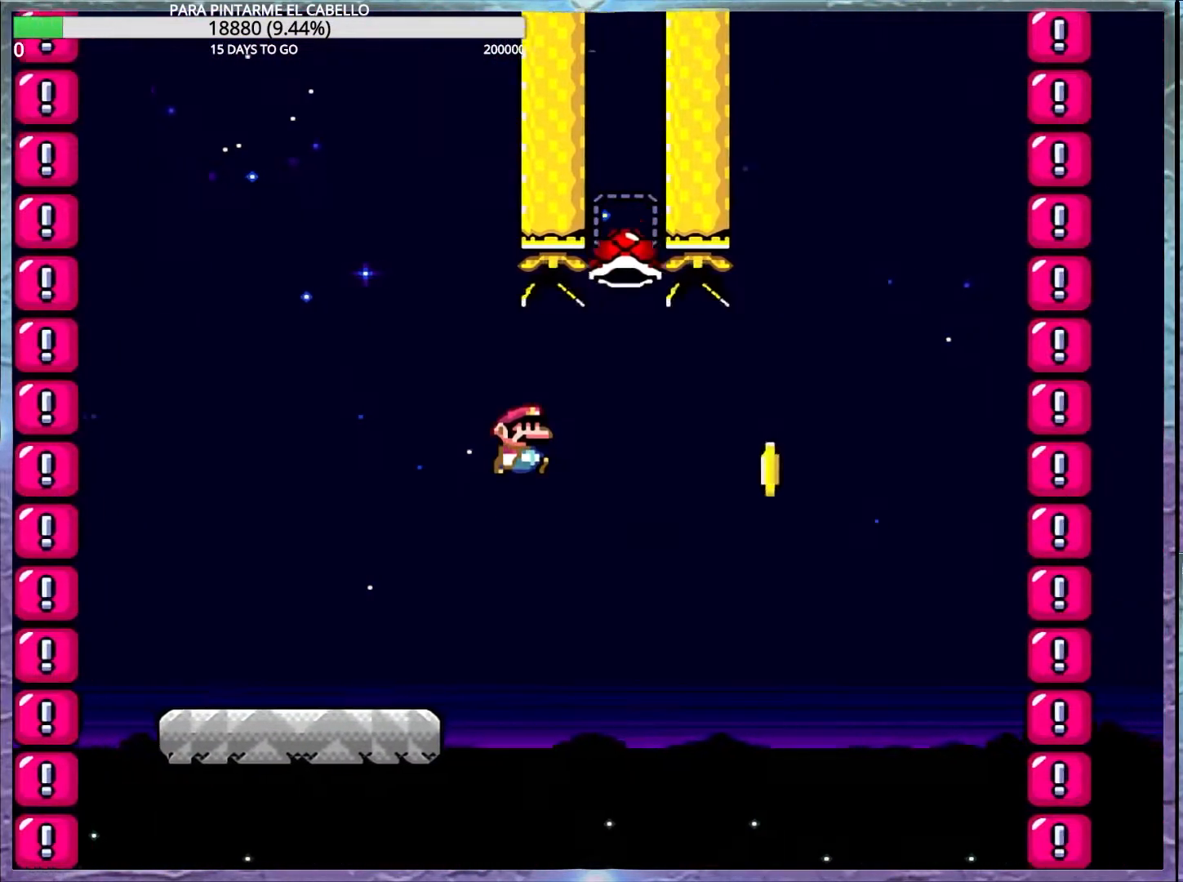
{"buttons": ["B", "Y"], "events": [[183, "Y", "up"], [267, "Y", "down"]]}
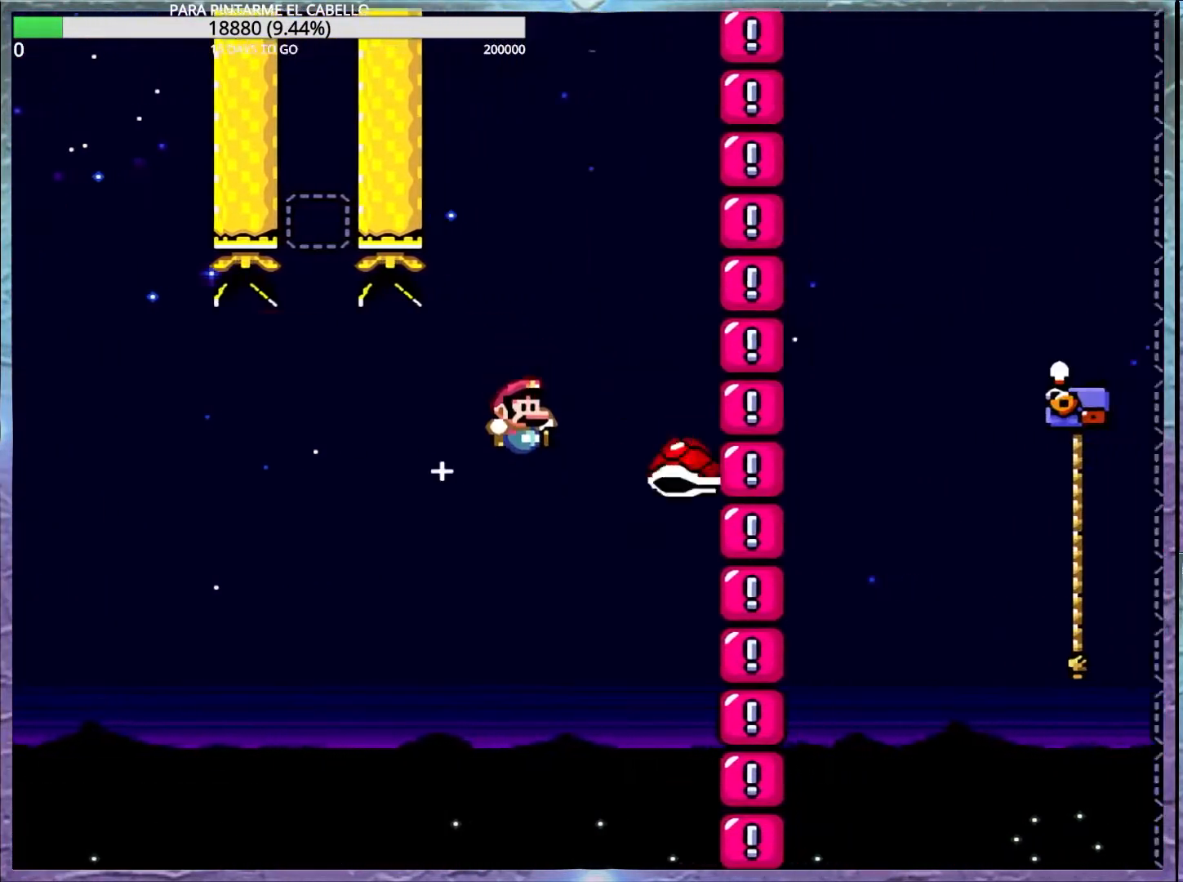
{"buttons": ["B", "Y"], "events": [[250, "B", "up"], [317, "B", "down"]]}
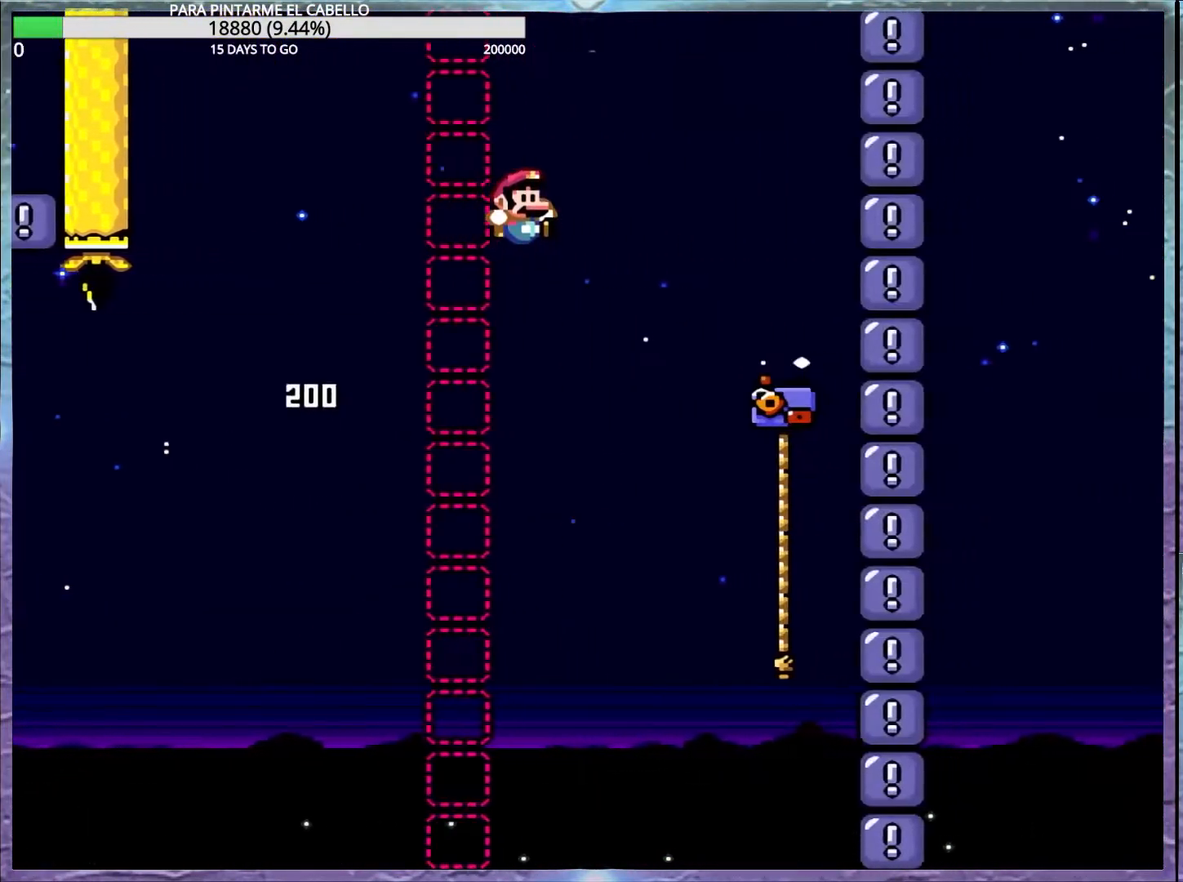
{"buttons": ["B", "Y", "DPAD_UP"], "events": [[33, "DPAD_UP", "down"], [67, "B", "up"], [117, "B", "down"], [317, "B", "up"], [317, "Y", "up"], [383, "B", "down"], [383, "Y", "down"]]}
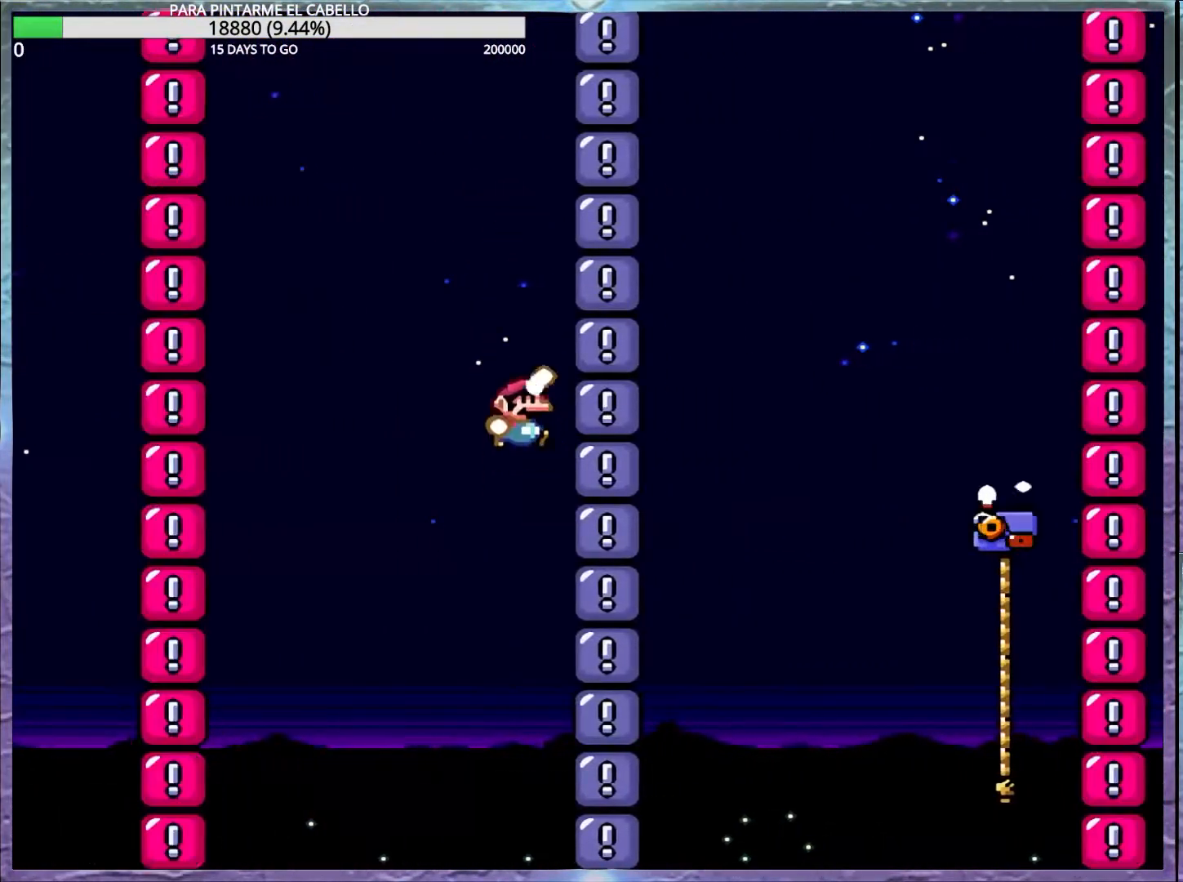
{"buttons": ["B", "Y", "DPAD_UP"], "events": []}
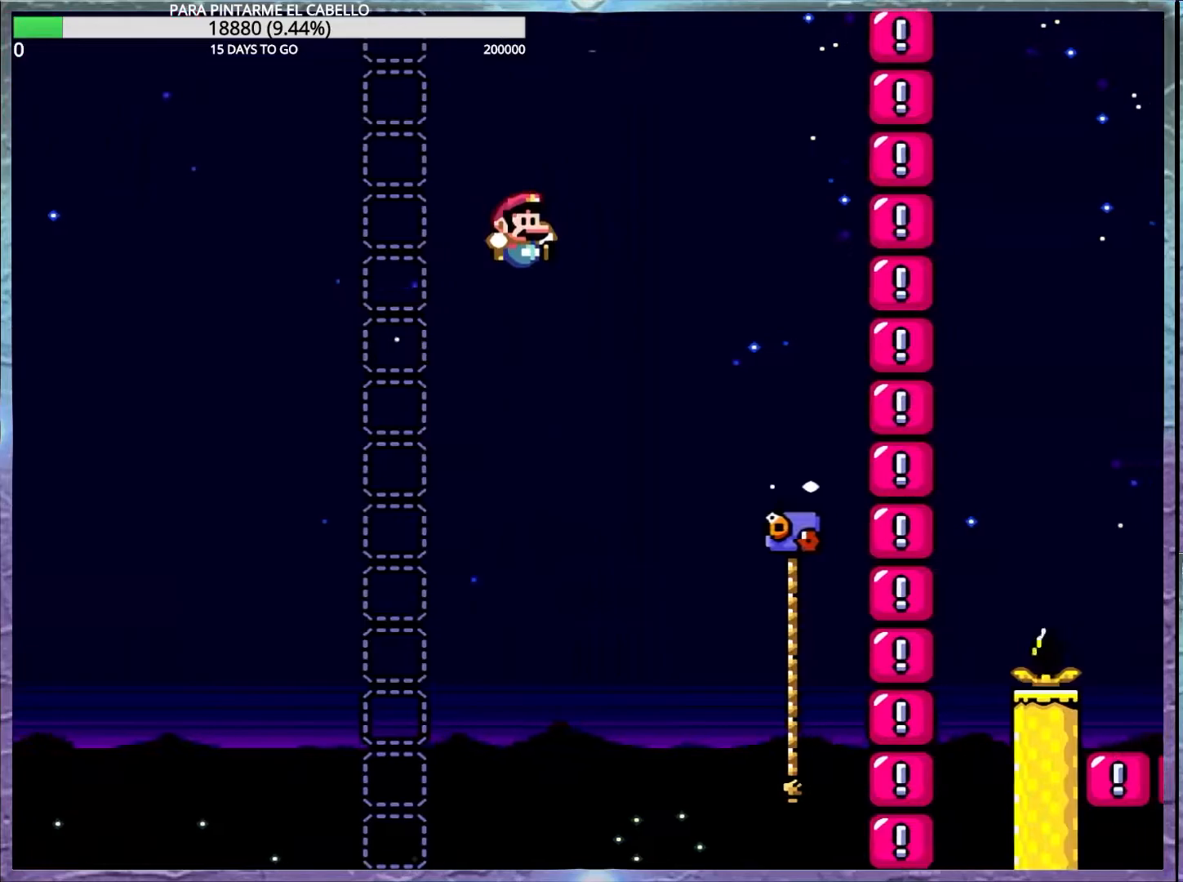
{"buttons": ["B", "Y", "DPAD_UP"], "events": [[283, "B", "up"], [300, "Y", "up"], [383, "Y", "down"], [400, "B", "down"]]}
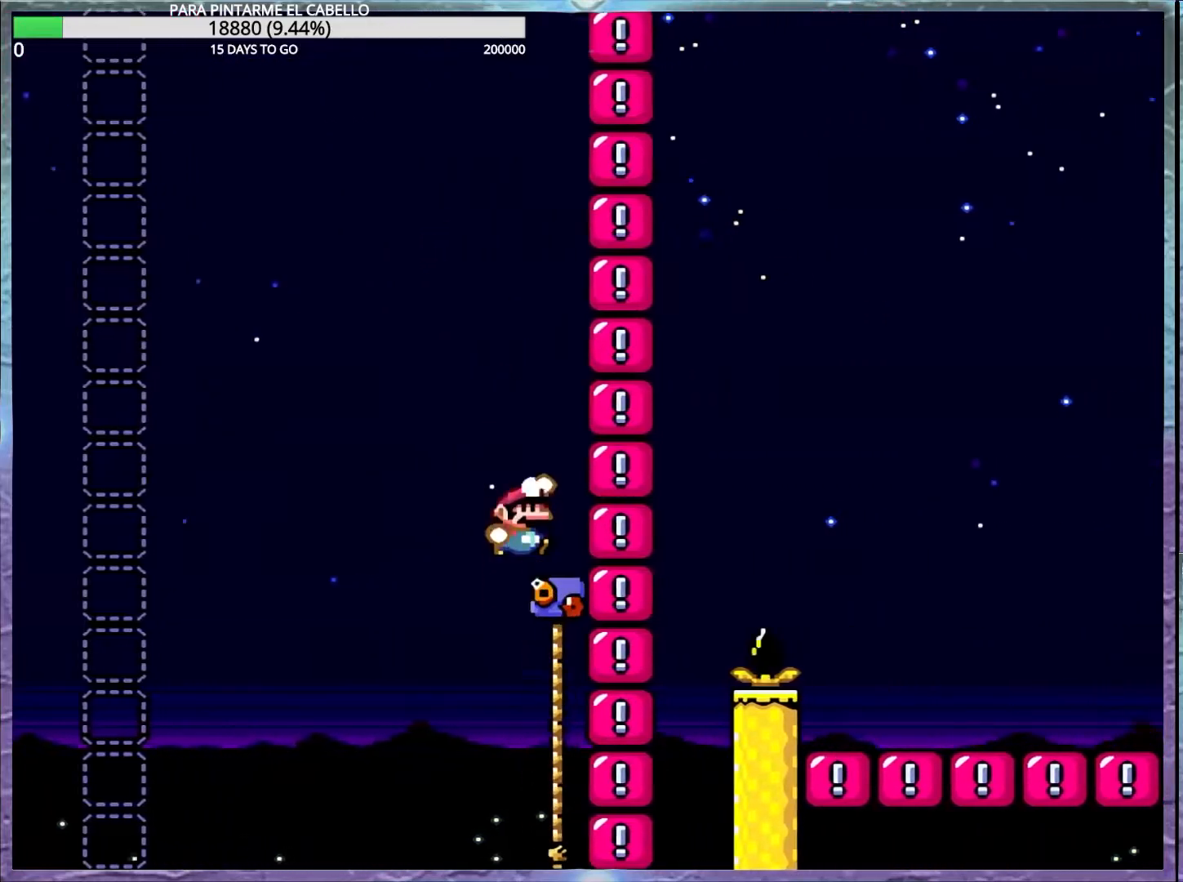
{"buttons": ["B", "Y", "DPAD_UP"], "events": []}
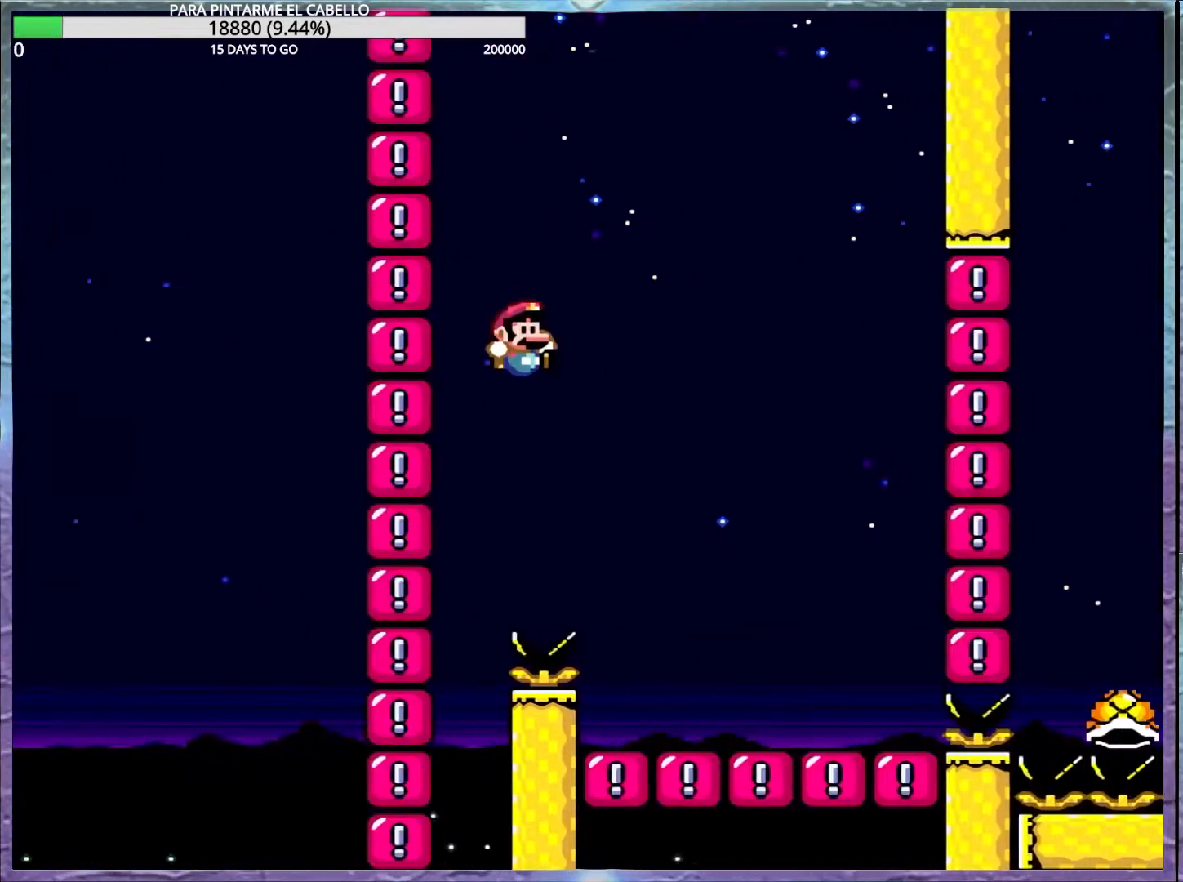
{"buttons": ["Y"], "events": [[50, "B", "up"], [117, "DPAD_LEFT", "down"], [133, "DPAD_UP", "up"], [200, "DPAD_DOWN", "down"], [217, "DPAD_LEFT", "up"], [233, "DPAD_DOWN", "up"]]}
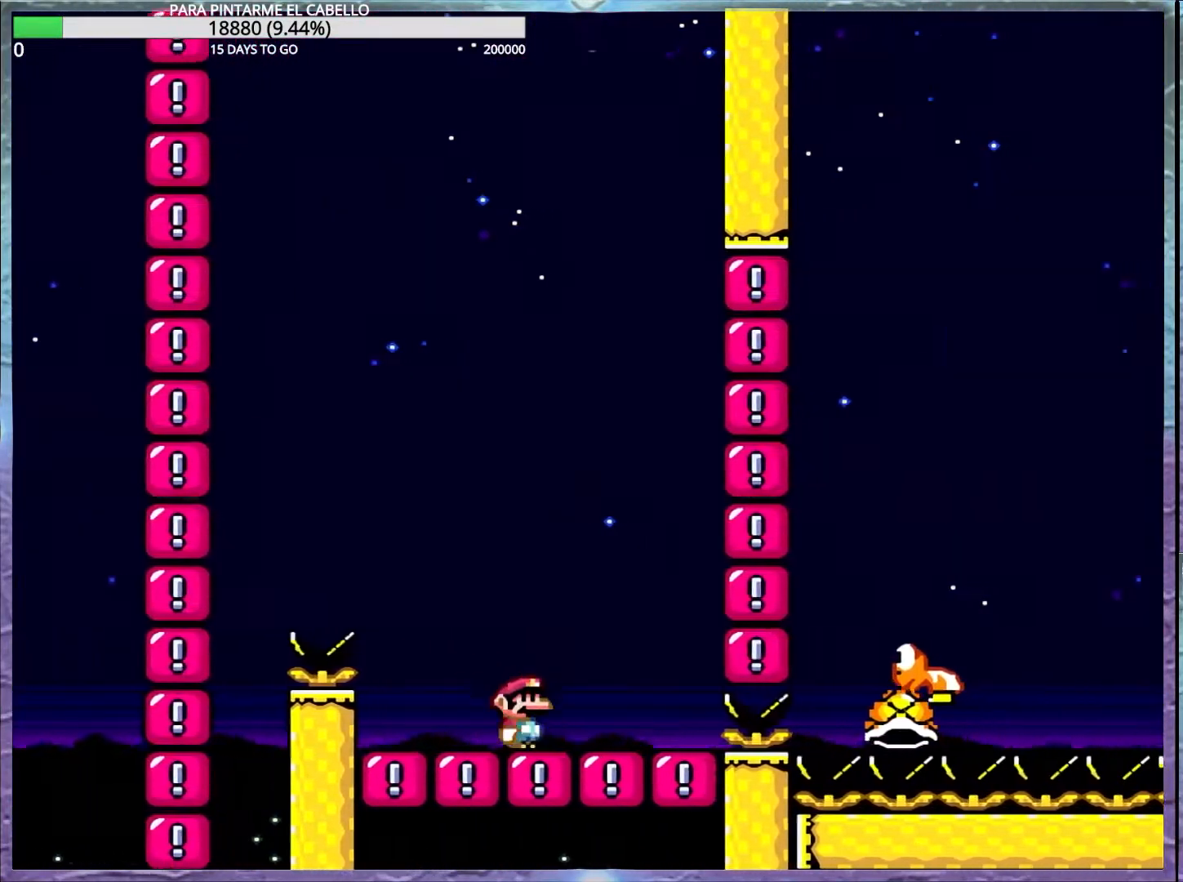
{"buttons": ["B", "Y"], "events": [[83, "B", "down"]]}
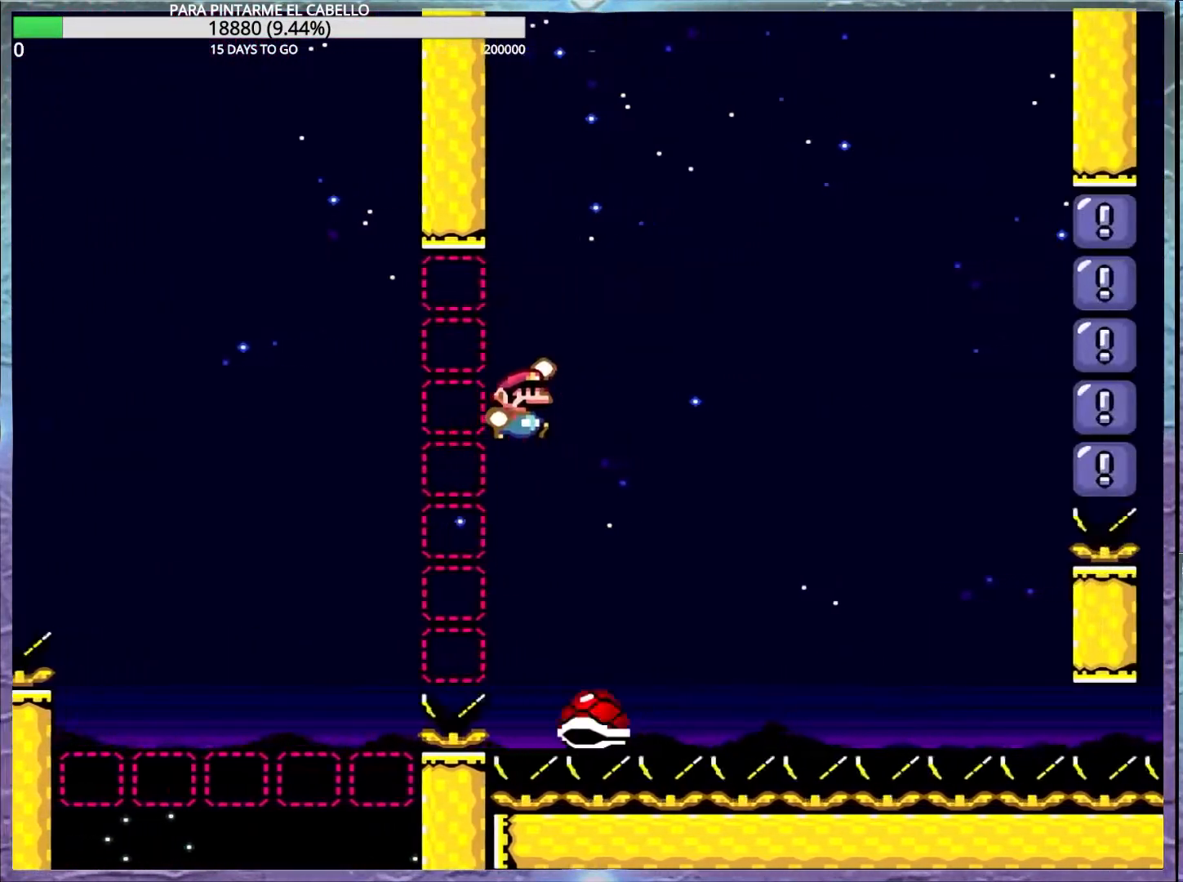
{"buttons": ["B", "Y", "DPAD_DOWN"], "events": [[217, "DPAD_UP", "down"], [250, "DPAD_LEFT", "down"], [250, "DPAD_UP", "up"], [267, "DPAD_UP", "down"], [450, "DPAD_UP", "up"], [467, "DPAD_DOWN", "down"], [467, "DPAD_LEFT", "up"]]}
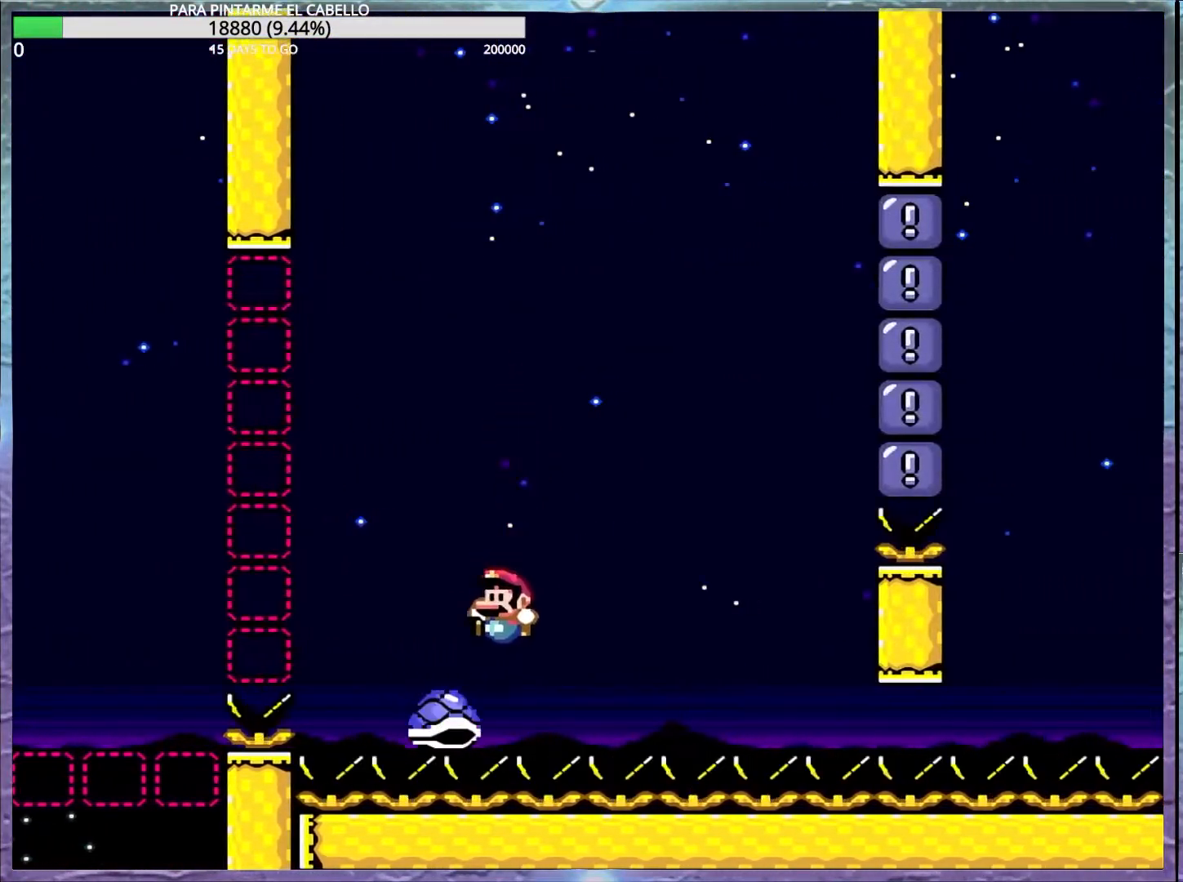
{"buttons": ["B", "Y"], "events": [[67, "DPAD_DOWN", "up"]]}
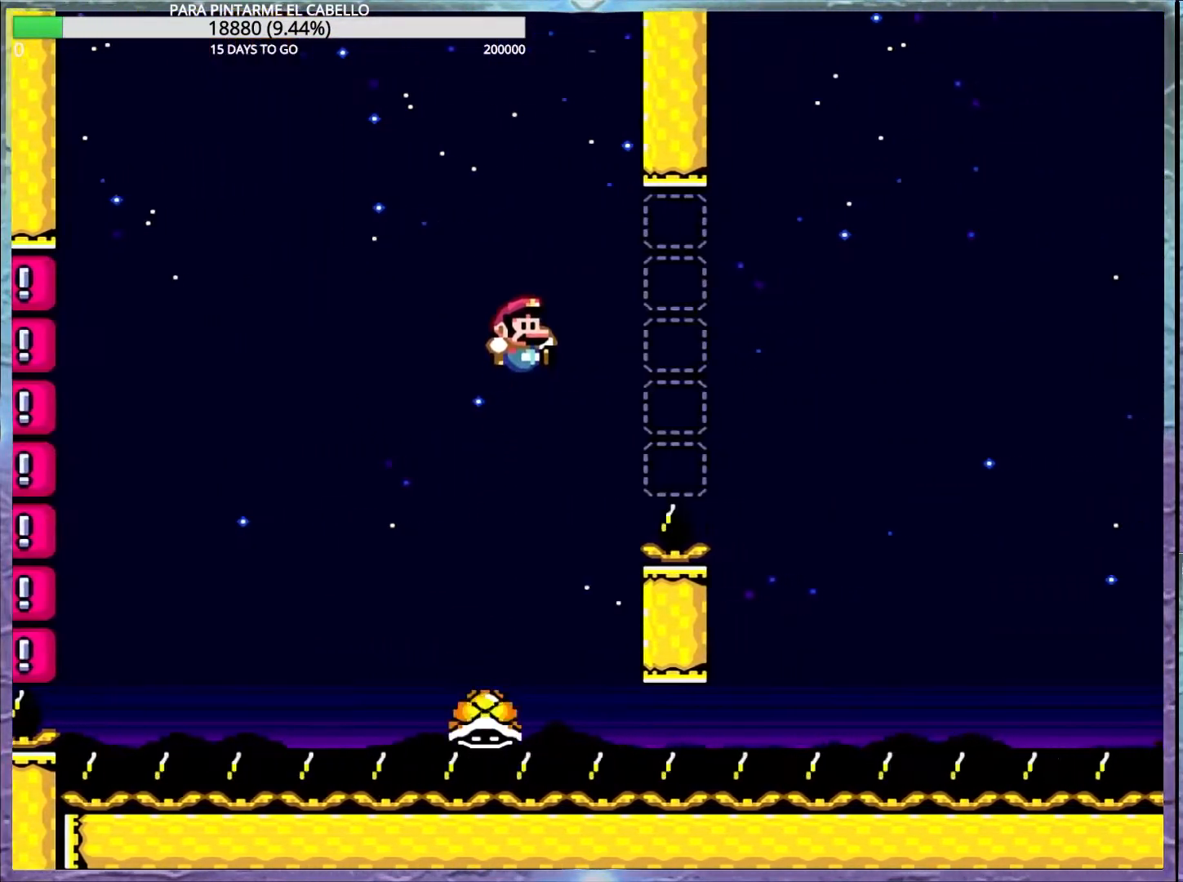
{"buttons": ["Y"], "events": [[350, "DPAD_LEFT", "down"], [367, "B", "up"], [383, "DPAD_UP", "down"], [467, "DPAD_LEFT", "up"], [467, "DPAD_UP", "up"]]}
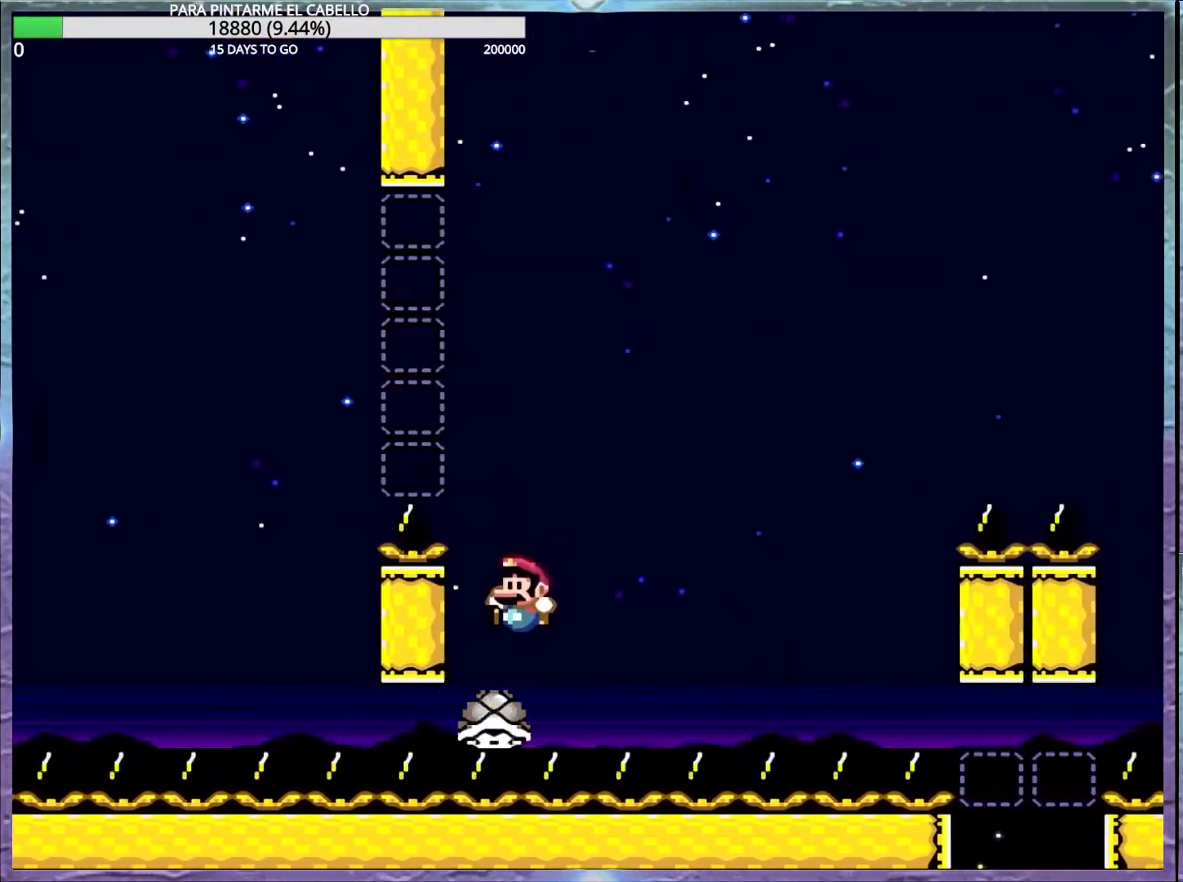
{"buttons": ["B", "Y"], "events": [[233, "B", "down"]]}
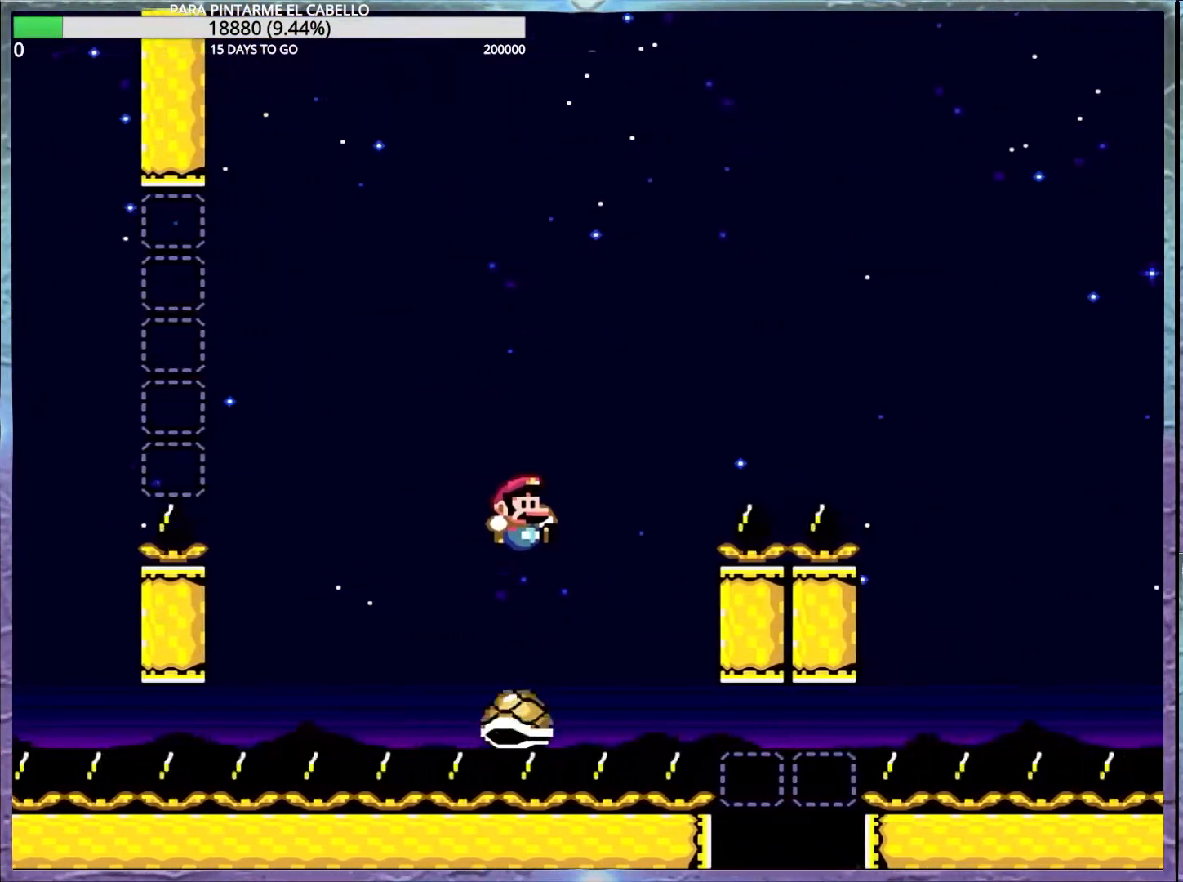
{"buttons": ["B", "Y"], "events": []}
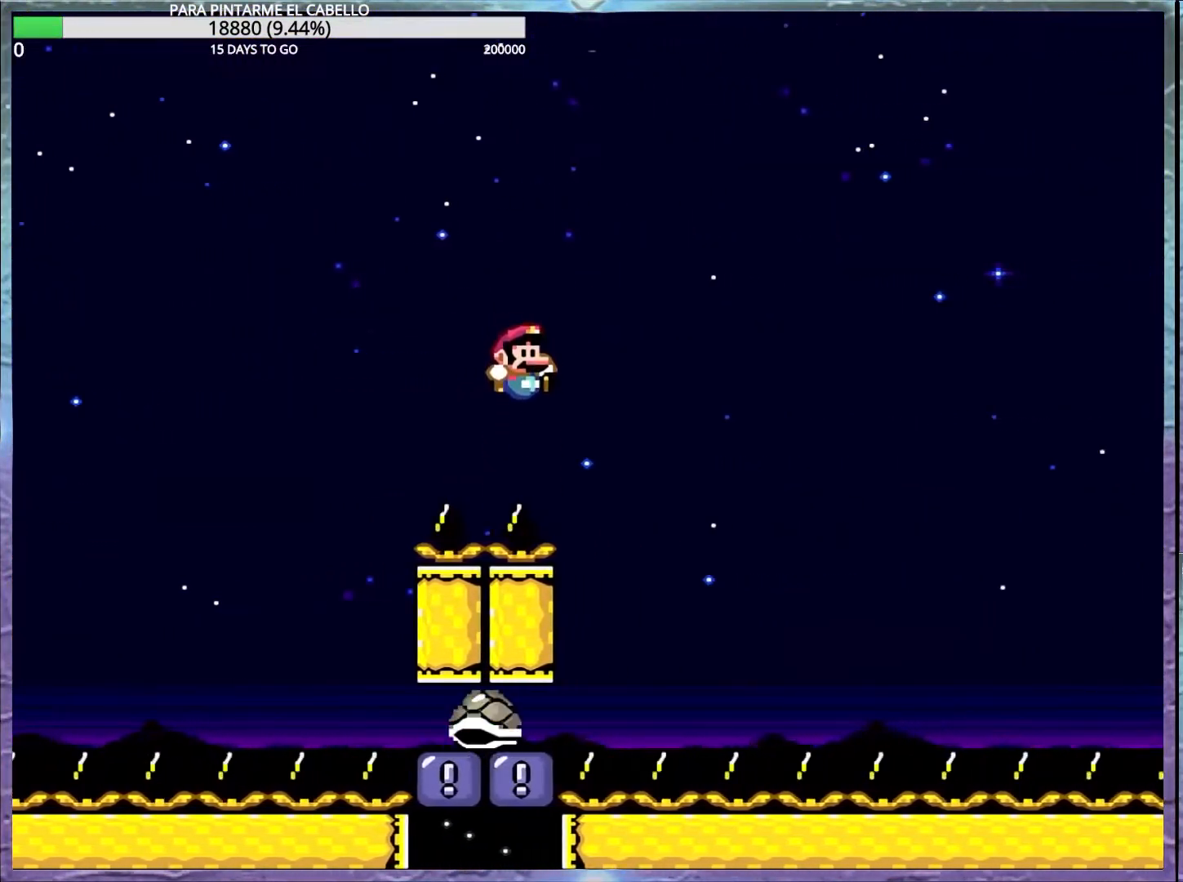
{"buttons": ["Y"], "events": [[100, "B", "up"], [133, "DPAD_LEFT", "down"], [233, "DPAD_LEFT", "up"]]}
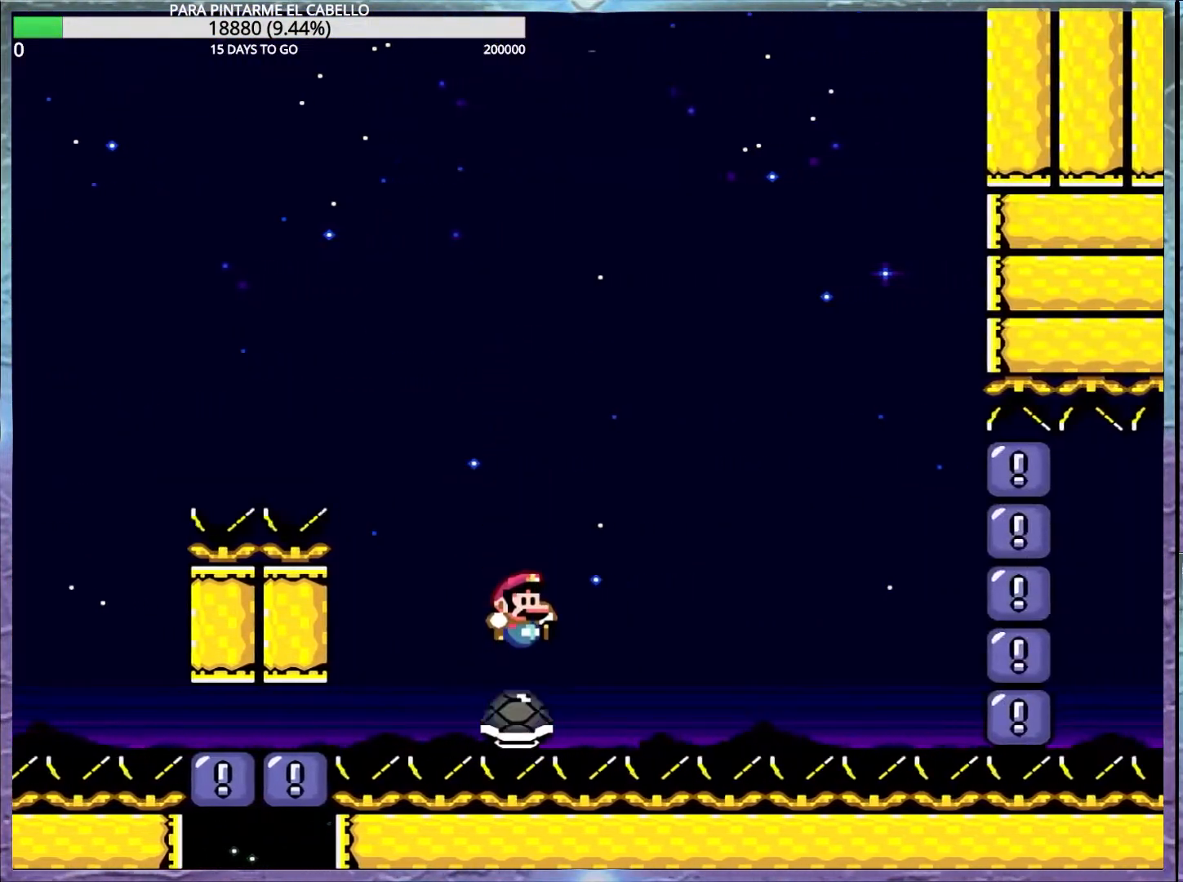
{"buttons": ["Y"], "events": []}
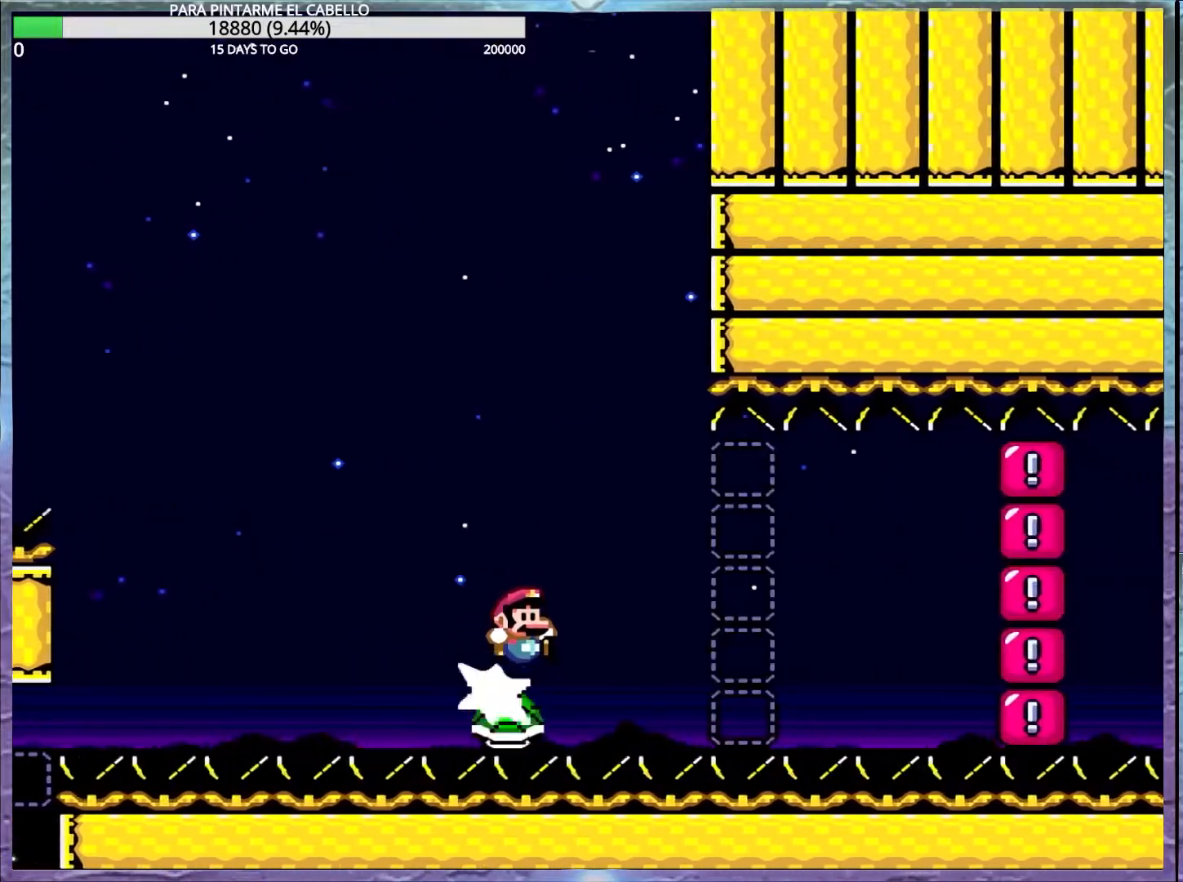
{"buttons": ["Y"], "events": []}